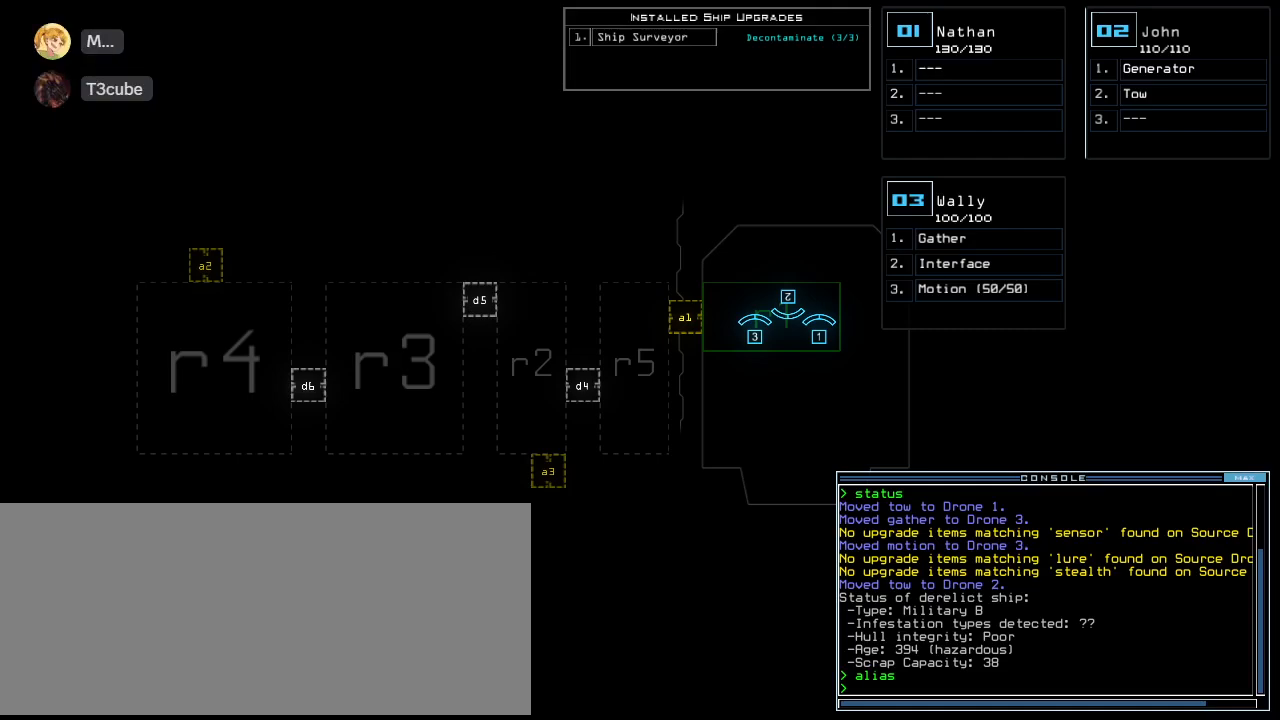
Gameplay with keyboard; each line is a JSON object with the keys held at the frame after it. "events" lists presses ("down") and releases ("up") of ".", "0", "1", "2", "3", "4", "5", "6", "7", "8", "9", "a", "b", "backspace", "c", "caps_lock", "comma", "ctrl_l", "ctrl_r", "d", "down", "e", "equals", "escape", "f", "f8", "g", "h", "i", "j", "k", "l", "left", "m", "minus", "n", "o", "p", "q", "quote", "r", "return", "right", "s", "semicolon", "shift_l", "shift_r", "space", "t", "tab", "tilde", "u", "up", "v", "w", "x", "y" and "z" between this image and that frame as [ms after this image, input, new state], when the widget could be followed in between. No other keys are recorded. Mouse input is not recorded.
{"keys": ["a"], "events": [[60, "d", "down"], [100, "d", "up"], [200, "d", "down"], [280, "d", "up"], [300, "space", "down"], [460, "space", "up"], [480, "a", "down"]]}
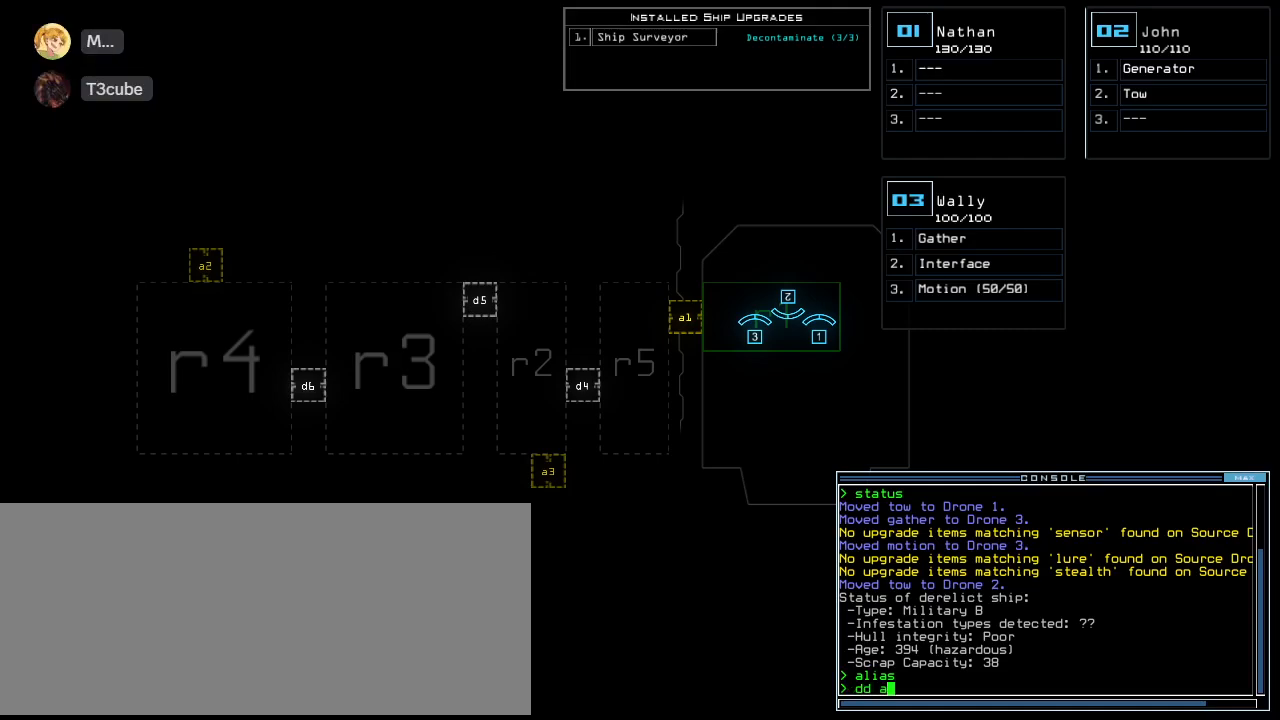
{"keys": [], "events": [[20, "a", "up"]]}
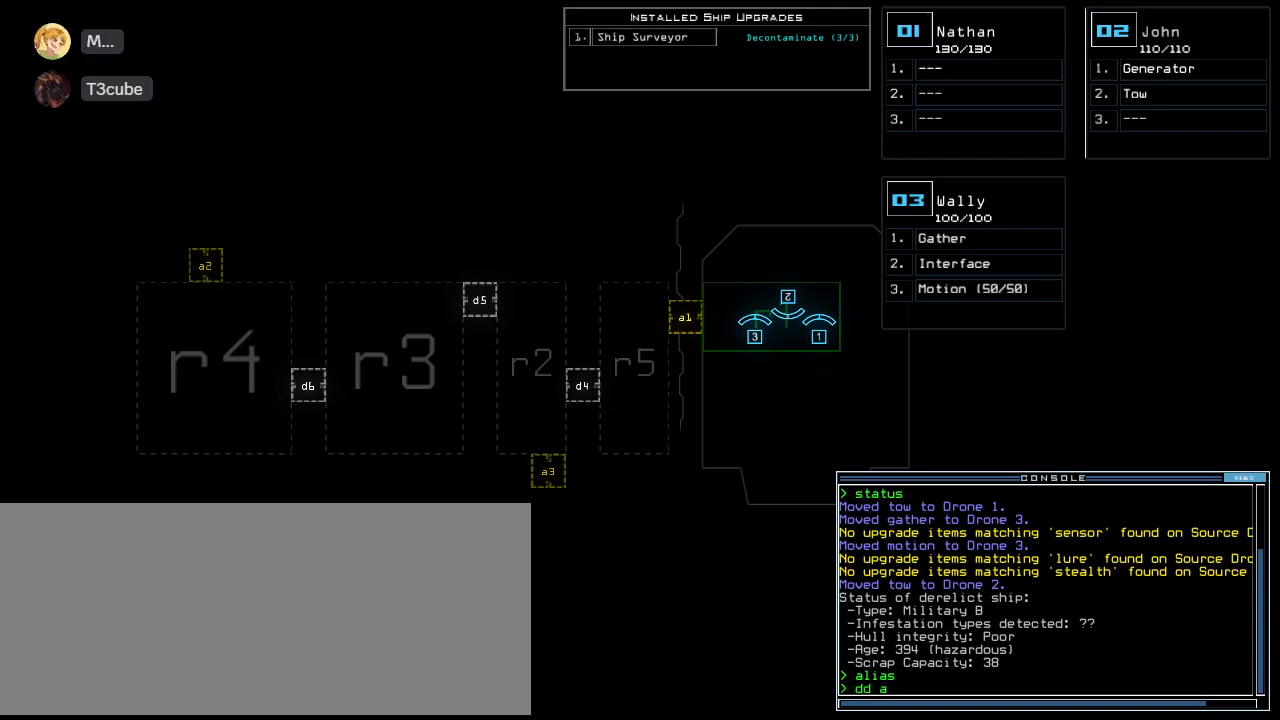
{"keys": [], "events": [[260, "2", "down"], [320, "2", "up"]]}
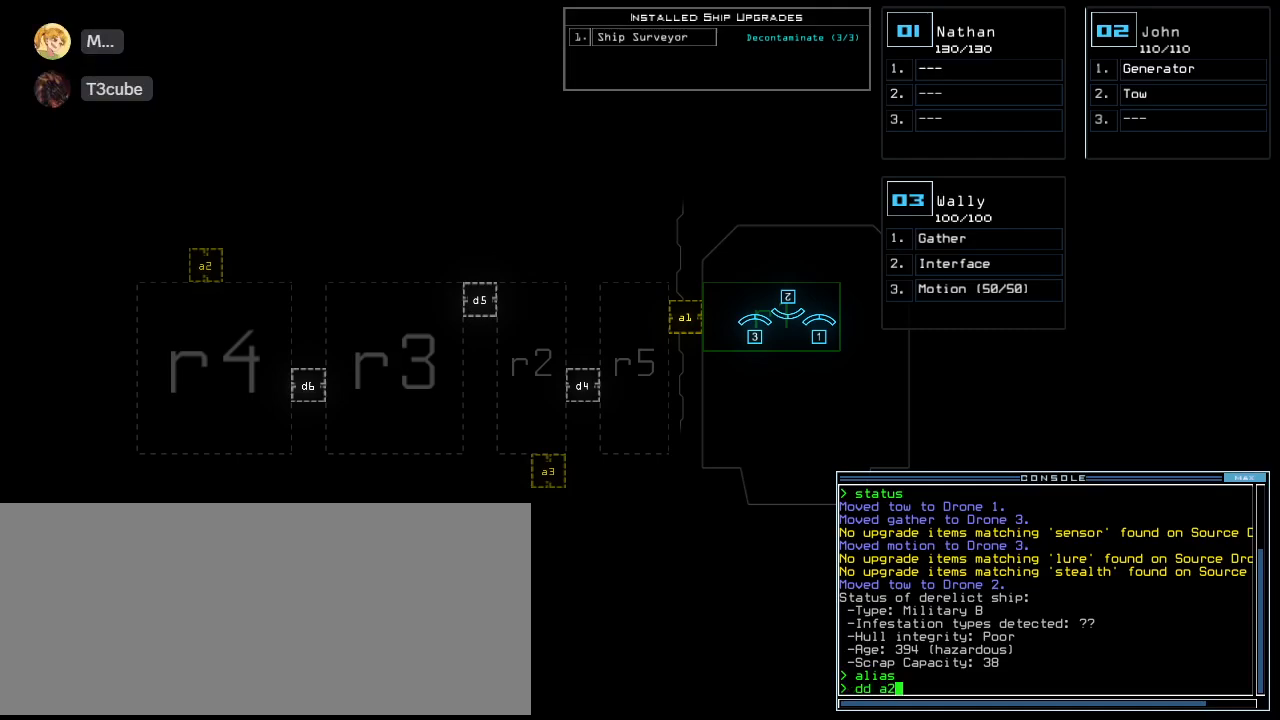
{"keys": [], "events": [[220, "return", "down"], [300, "return", "up"]]}